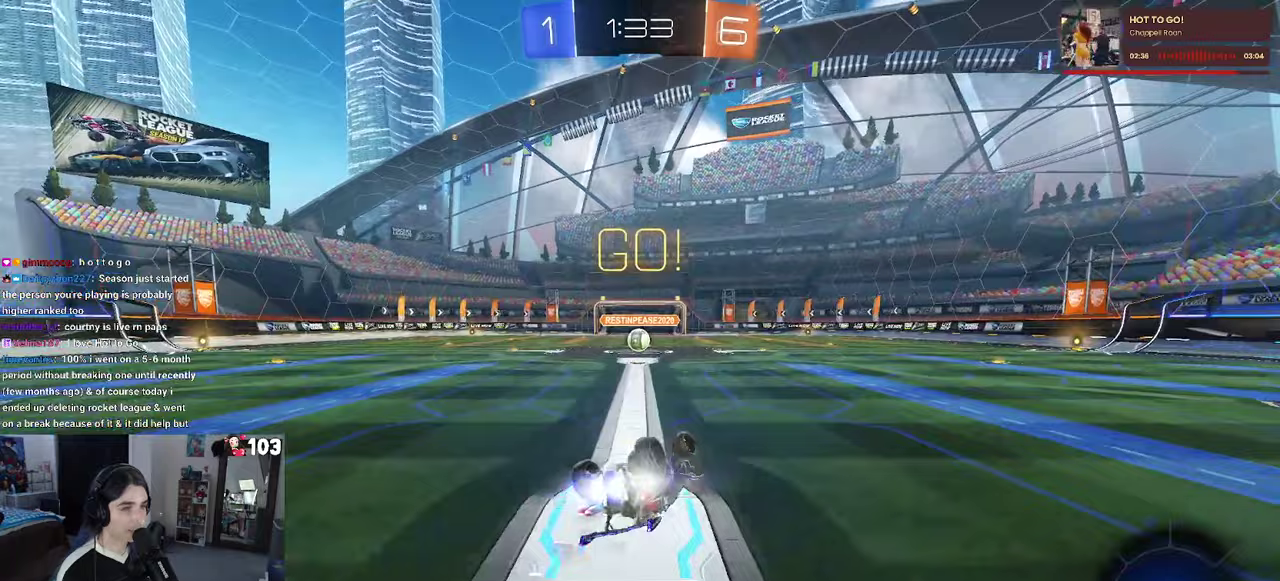
Gameplay with a controller (PlayStation layout); each line is a JSON object with the inputs held at the frame after it. "events" lists button and stick changes between this image and that frame as [ms after this image, input, new state], when the widget could be followed in between. This document gives stick clicks only as held states, not as events. Not read: L1.
{"buttons": ["R2"], "left_stick": "center", "right_stick": "center", "events": [[83, "left_stick", "up"], [183, "left_stick", "up-left"], [417, "left_stick", "center"], [450, "SQUARE", "up"], [467, "R1", "up"]]}
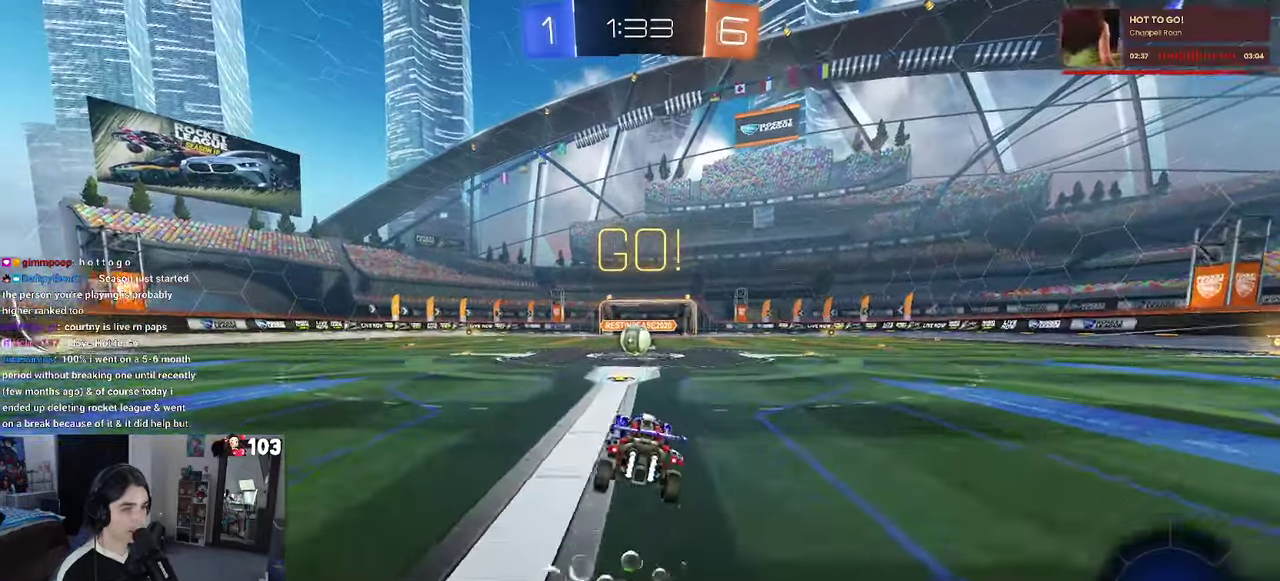
{"buttons": ["R2"], "left_stick": "left", "right_stick": "center", "events": [[450, "left_stick", "left"]]}
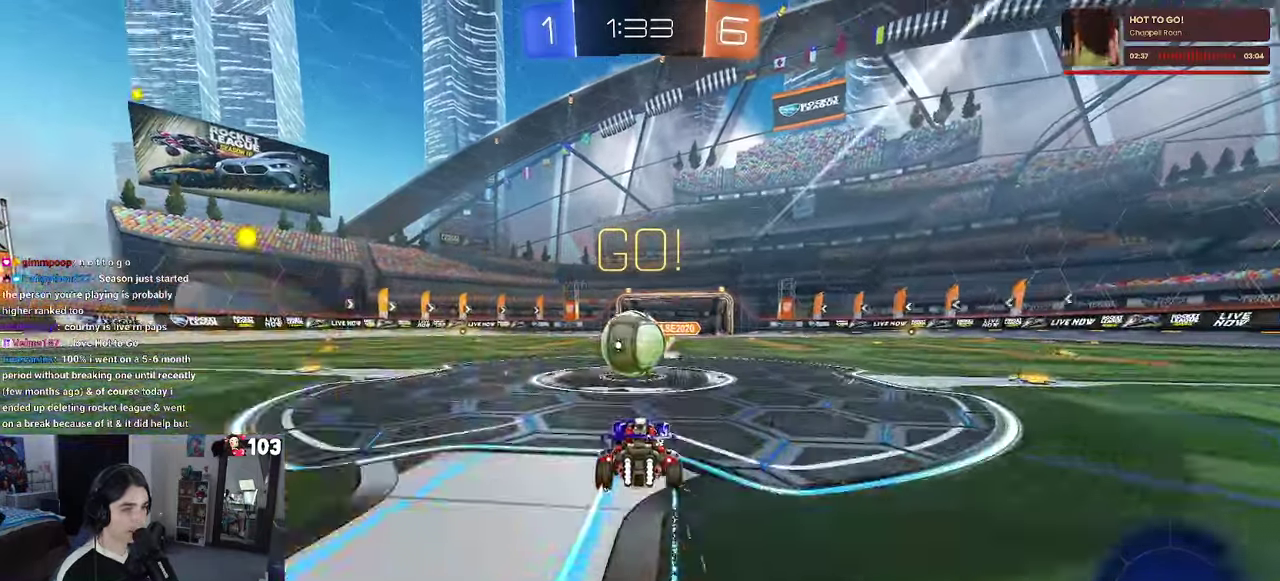
{"buttons": ["SQUARE", "R2"], "left_stick": "down-left", "right_stick": "center", "events": [[17, "CROSS", "down"], [67, "left_stick", "center"], [133, "CROSS", "up"], [200, "left_stick", "up-left"], [217, "CROSS", "down"], [267, "SQUARE", "down"], [300, "CROSS", "up"], [483, "left_stick", "down-left"]]}
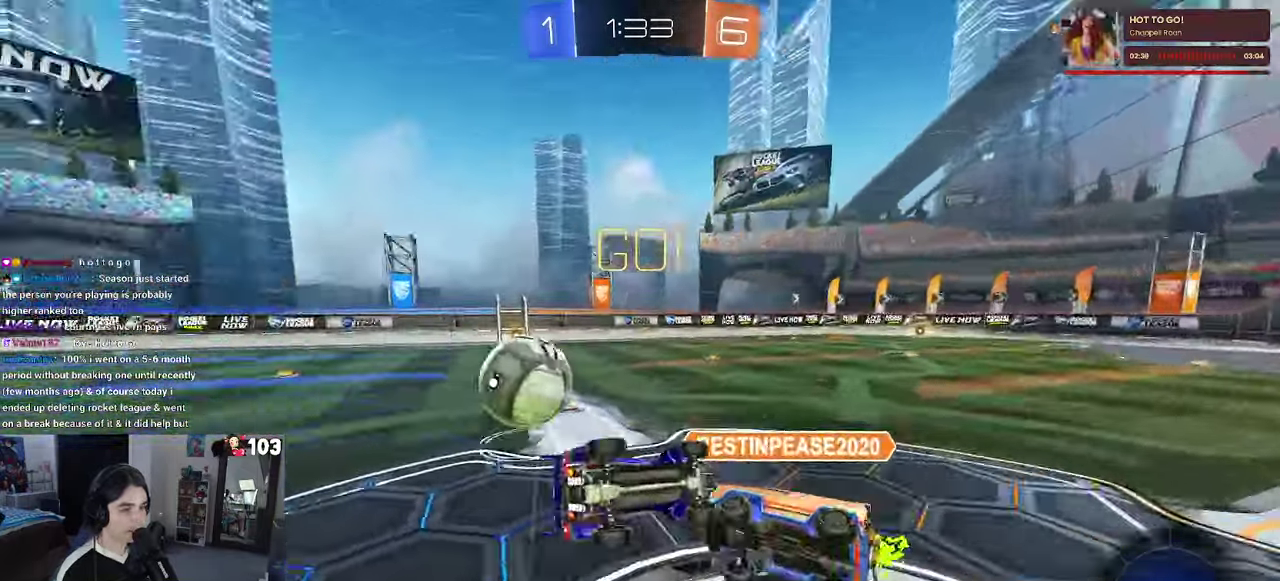
{"buttons": ["SQUARE", "R2"], "left_stick": "left", "right_stick": "center", "events": [[50, "left_stick", "up-left"], [300, "left_stick", "left"]]}
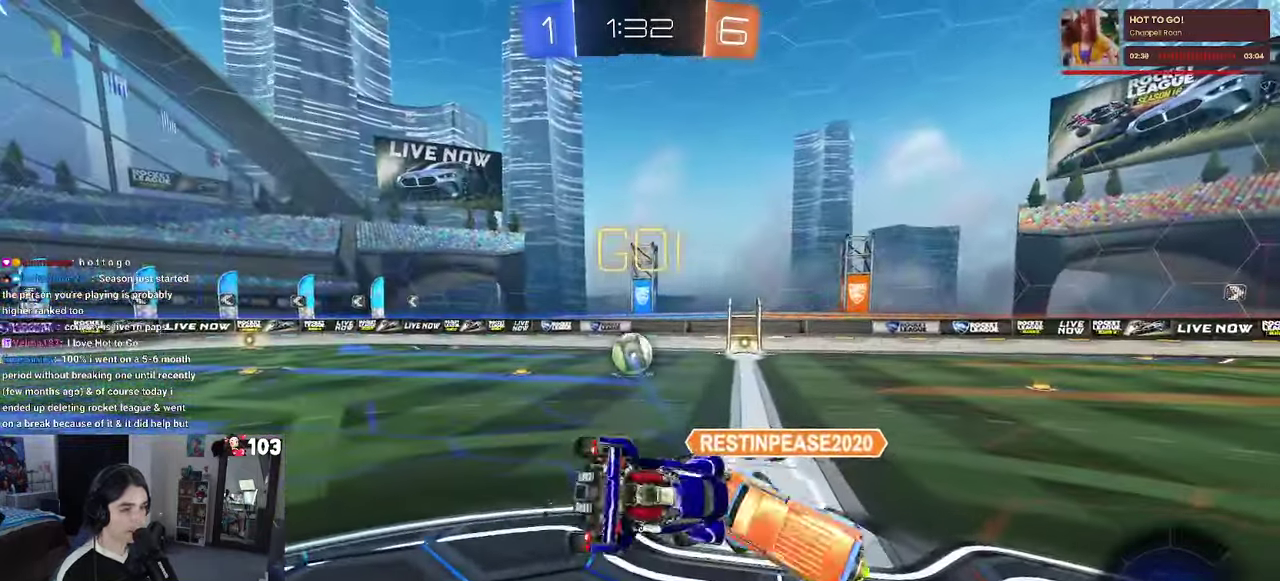
{"buttons": ["TRIANGLE", "R2"], "left_stick": "left", "right_stick": "center", "events": [[100, "SQUARE", "up"], [433, "TRIANGLE", "down"]]}
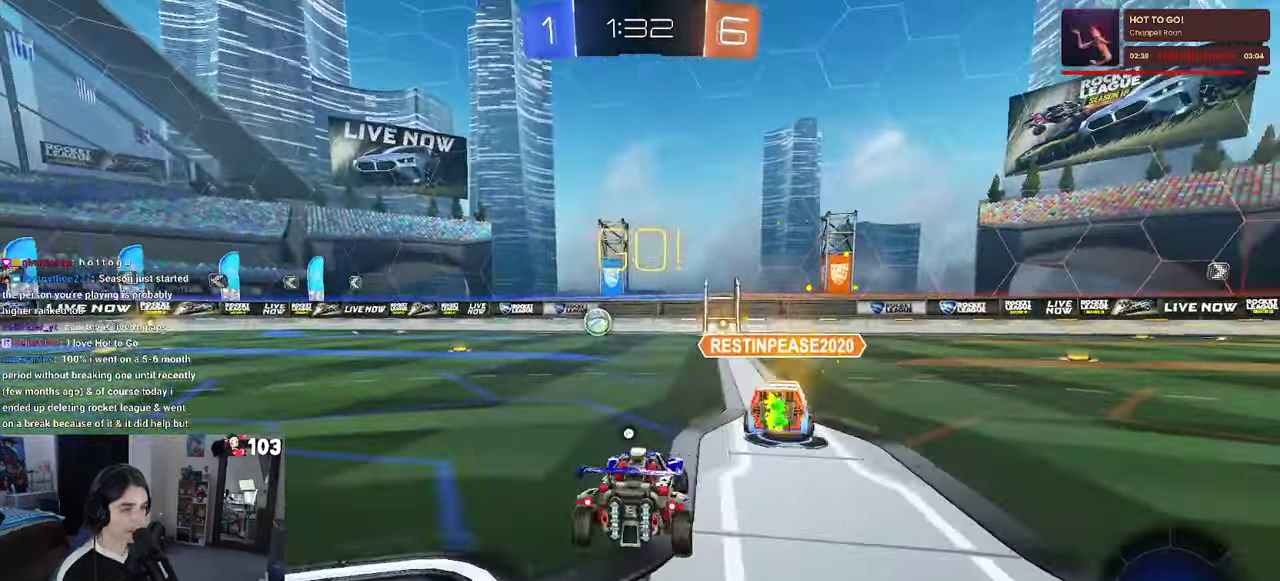
{"buttons": ["CROSS", "R1", "R2"], "left_stick": "center", "right_stick": "center", "events": [[83, "TRIANGLE", "up"], [333, "left_stick", "center"], [483, "CROSS", "down"], [483, "R1", "down"]]}
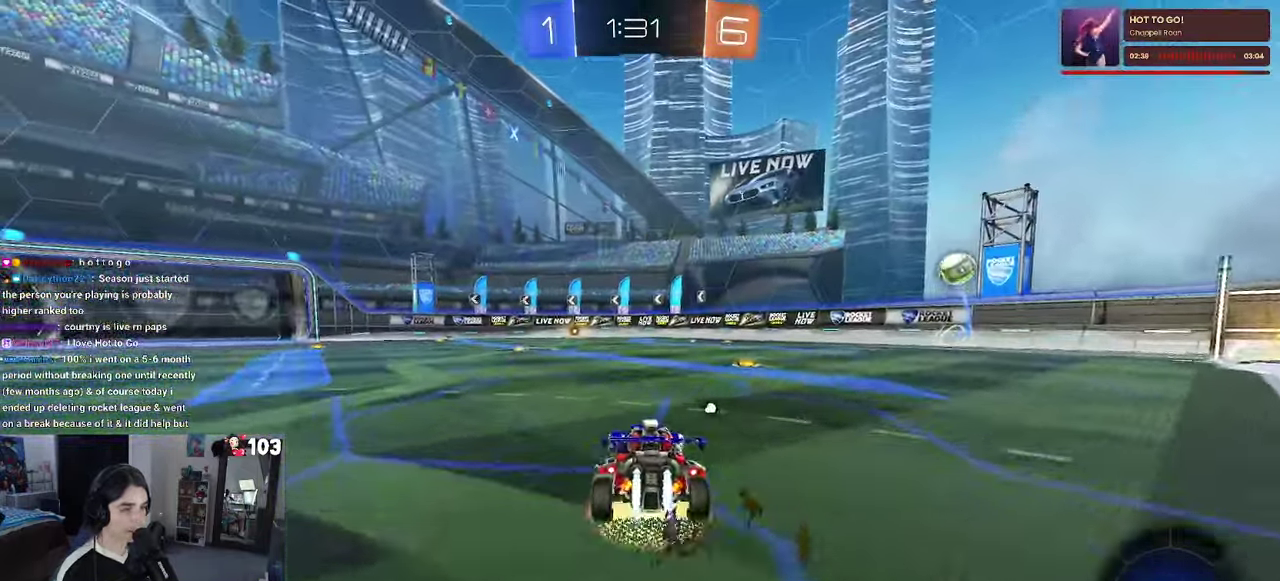
{"buttons": ["SQUARE", "R1", "R2"], "left_stick": "down-left", "right_stick": "center"}
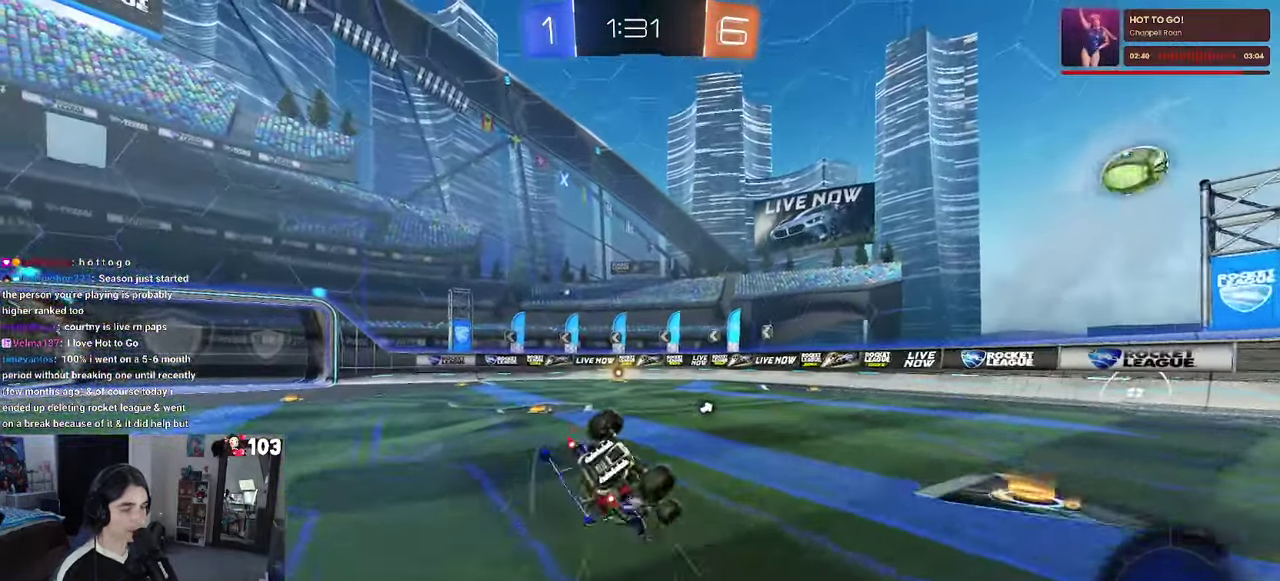
{"buttons": ["SQUARE", "R2"], "left_stick": "down-left", "right_stick": "center"}
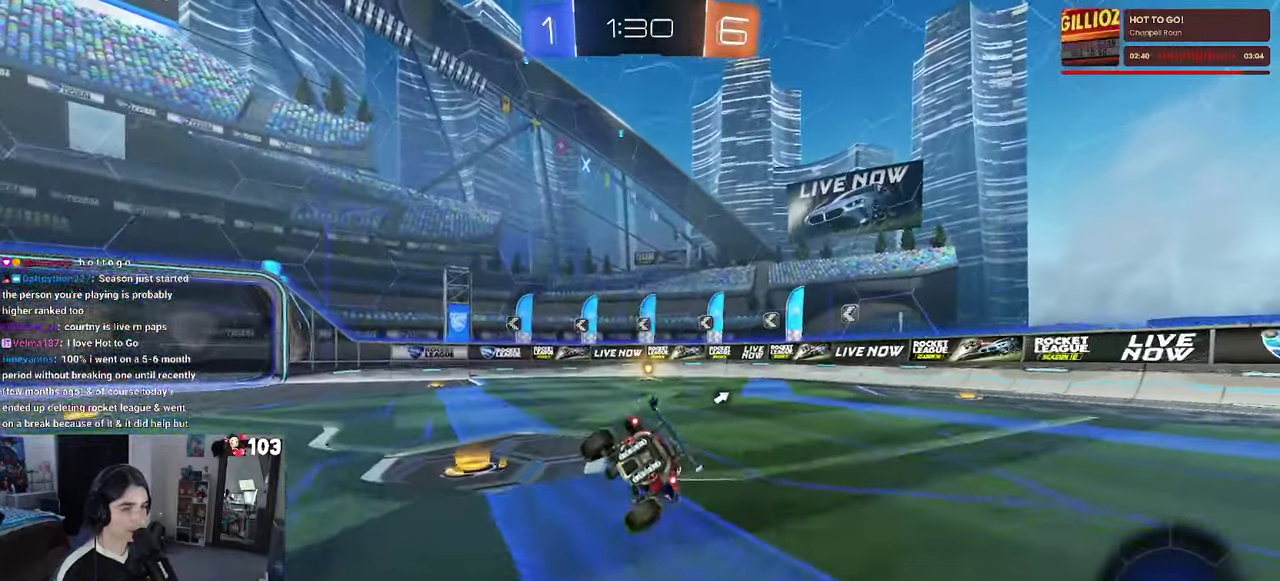
{"buttons": ["R2"], "left_stick": "left", "right_stick": "center"}
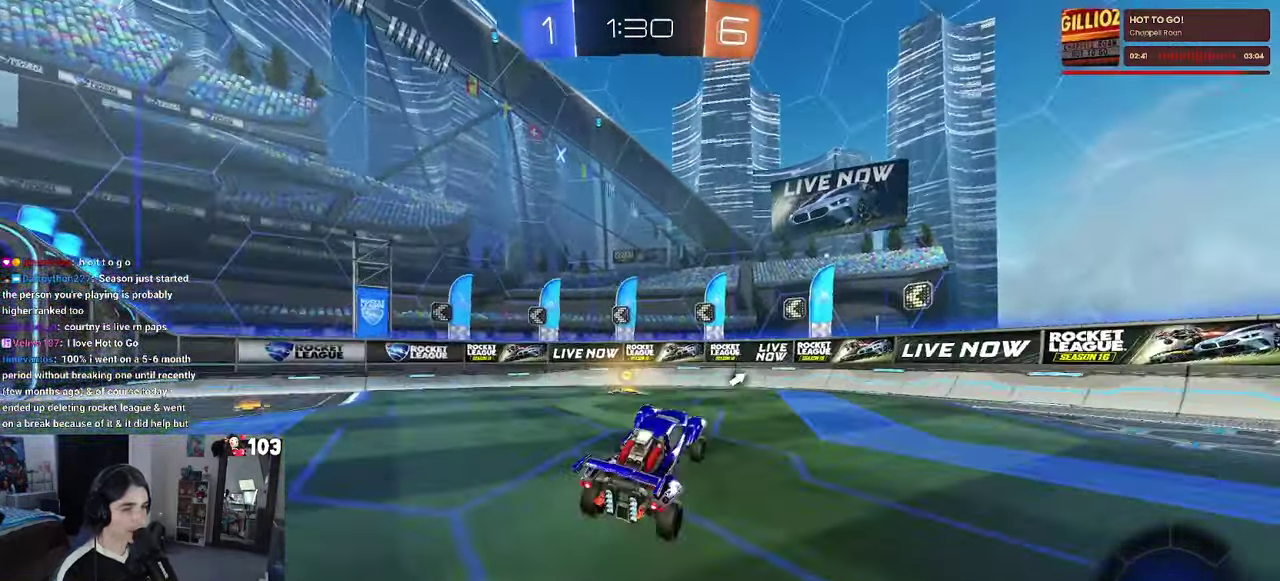
{"buttons": ["R2"], "left_stick": "up", "right_stick": "center", "events": [[167, "left_stick", "up-left"], [250, "left_stick", "up"]]}
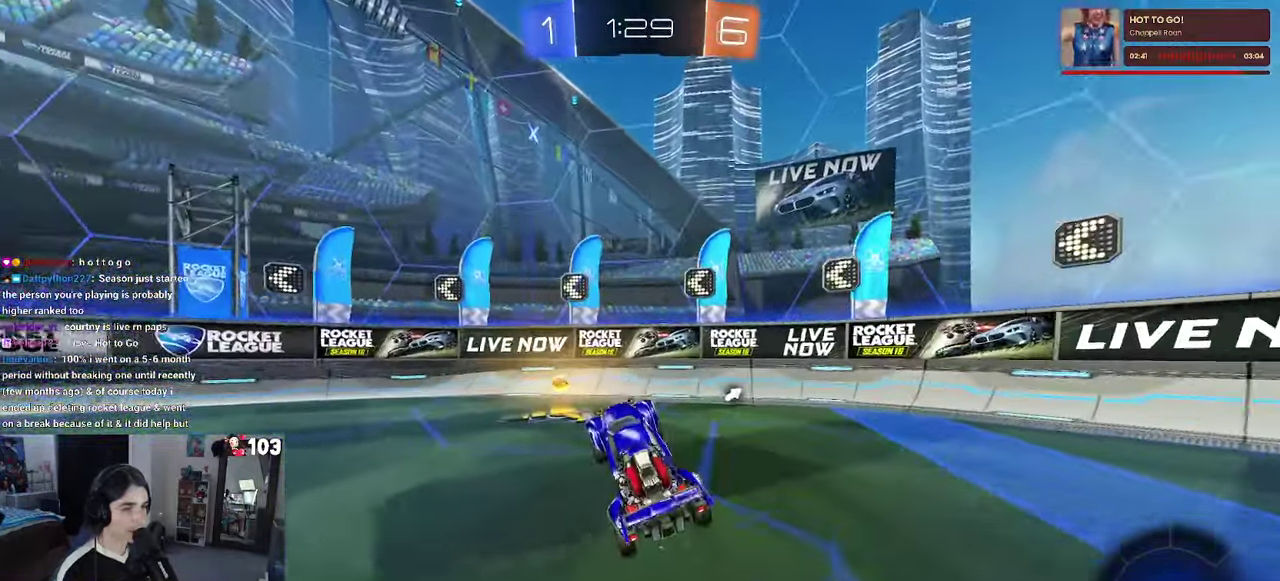
{"buttons": ["SQUARE", "R2"], "left_stick": "up-left", "right_stick": "center", "events": [[33, "CROSS", "down"], [134, "left_stick", "up-left"], [150, "CROSS", "up"], [184, "TRIANGLE", "down"], [284, "TRIANGLE", "up"], [500, "SQUARE", "down"]]}
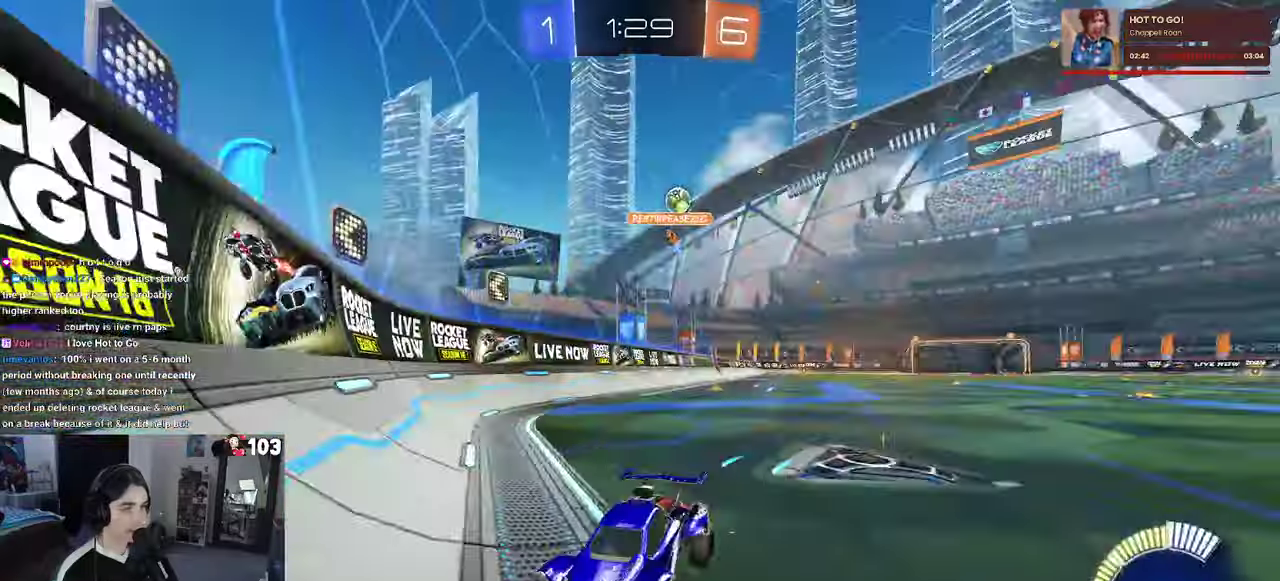
{"buttons": ["L2"], "left_stick": "up-left", "right_stick": "center", "events": [[117, "SQUARE", "up"], [350, "R2", "up"], [367, "L2", "down"]]}
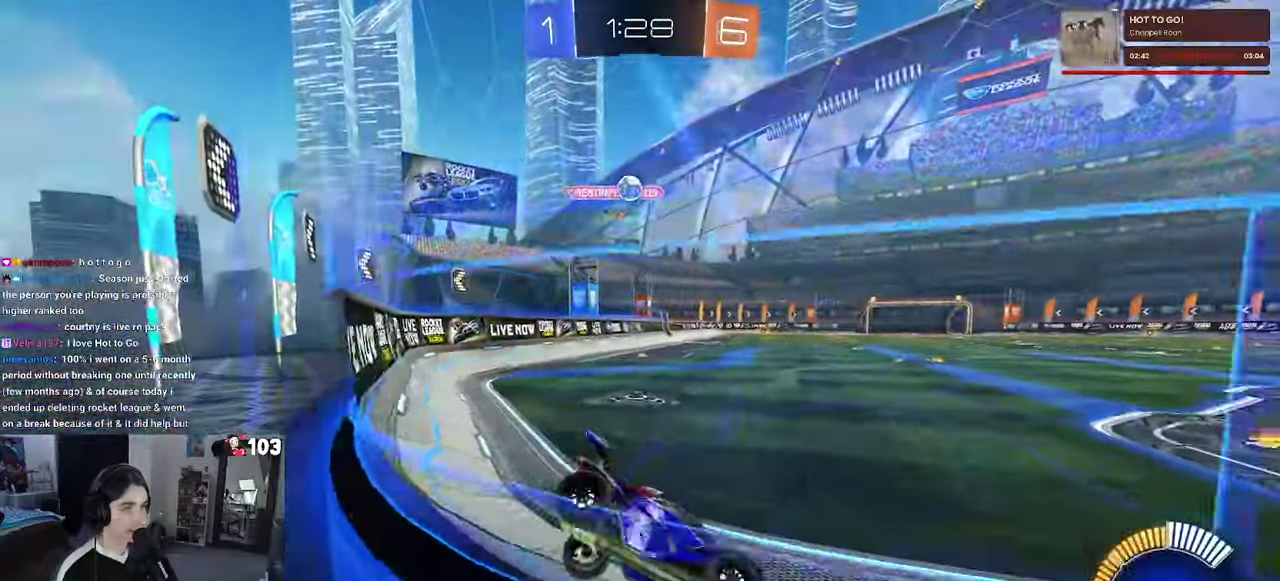
{"buttons": ["R2"], "left_stick": "up-left", "right_stick": "center", "events": [[117, "R2", "down"], [217, "L2", "up"]]}
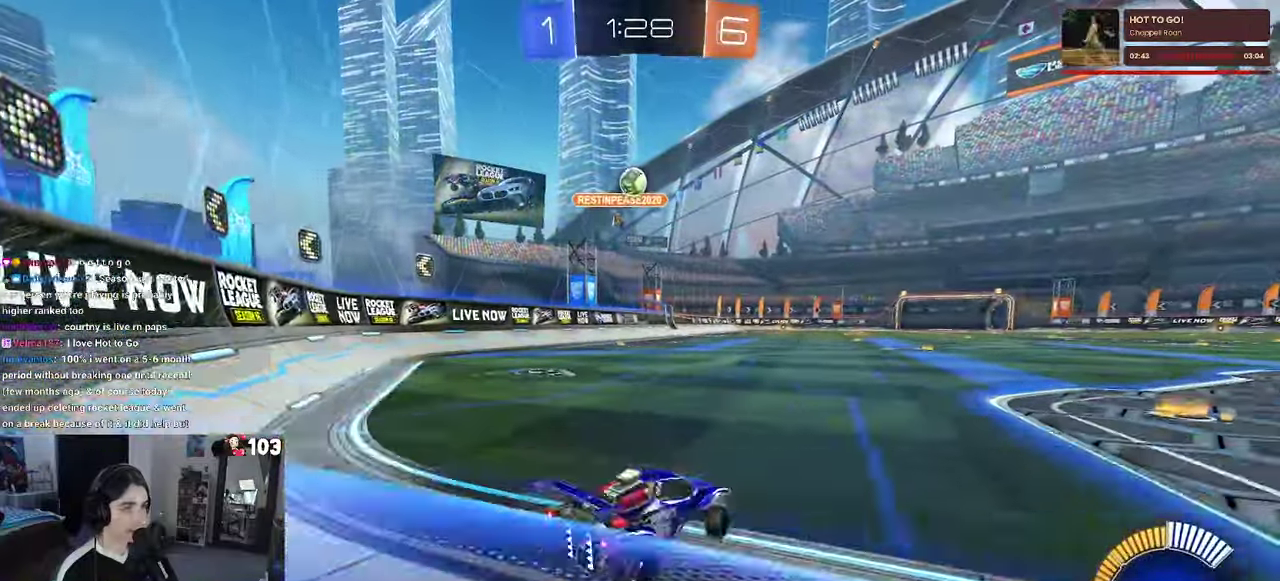
{"buttons": ["CROSS", "R1", "R2"], "left_stick": "down-right", "right_stick": "center"}
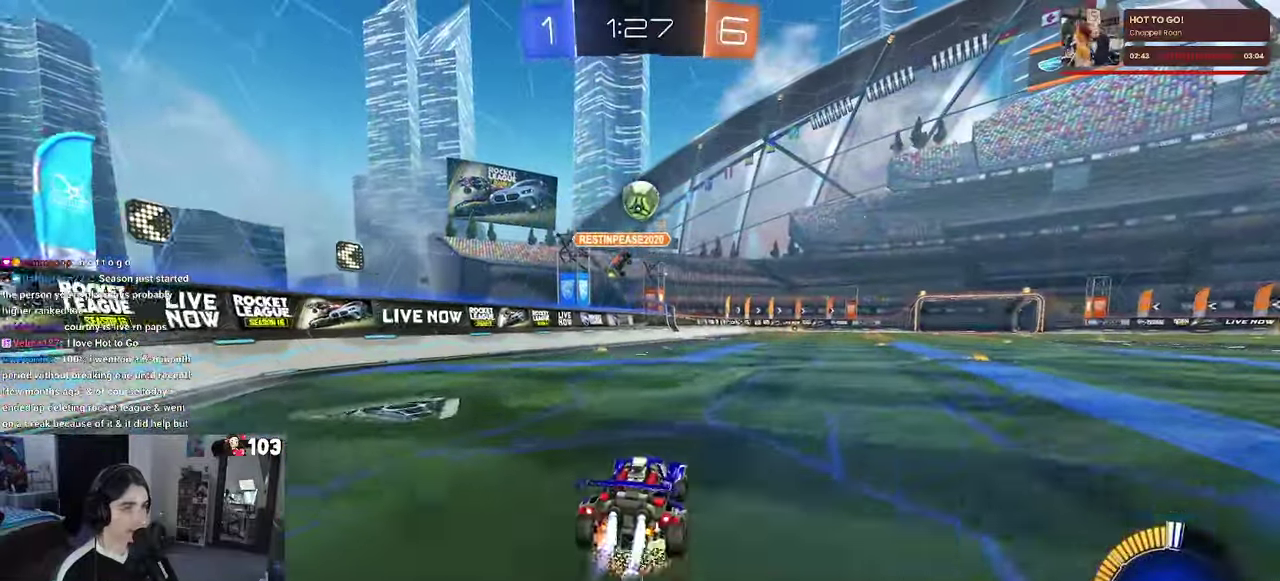
{"buttons": ["SQUARE", "R1", "R2"], "left_stick": "down", "right_stick": "center"}
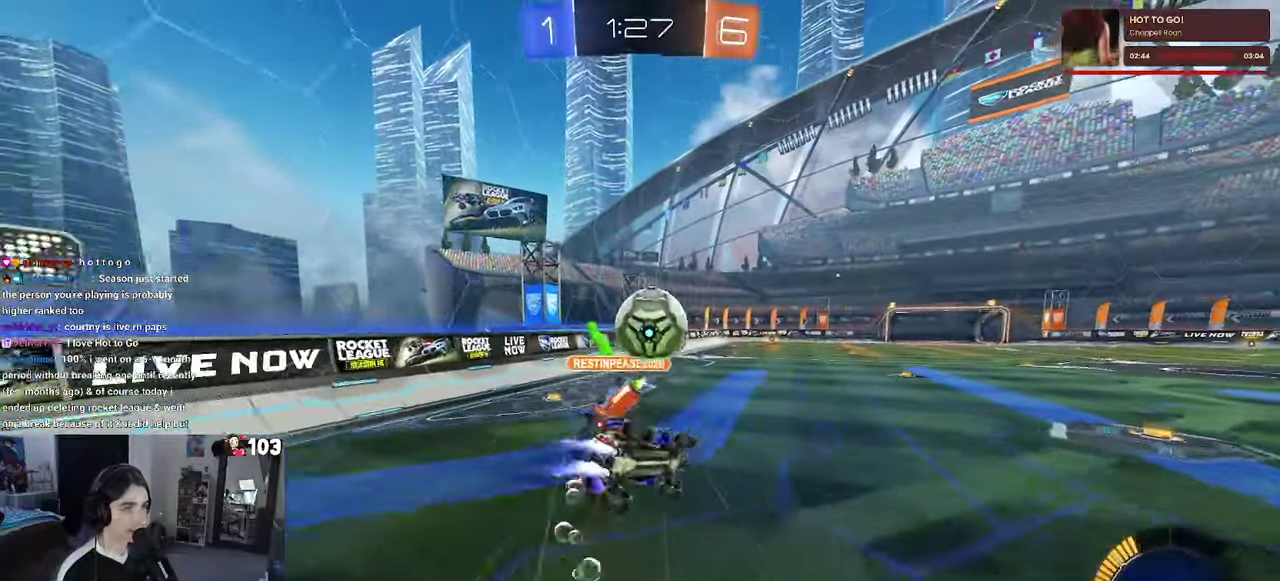
{"buttons": ["SQUARE", "R1", "R2"], "left_stick": "down-left", "right_stick": "center"}
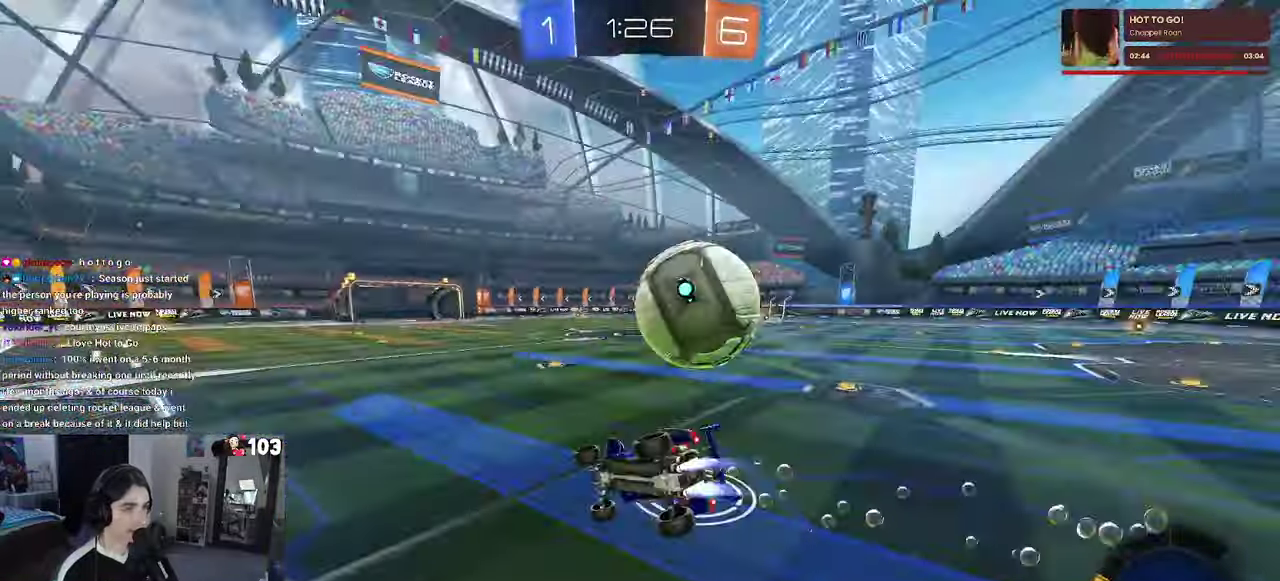
{"buttons": ["L2"], "left_stick": "down-right", "right_stick": "center"}
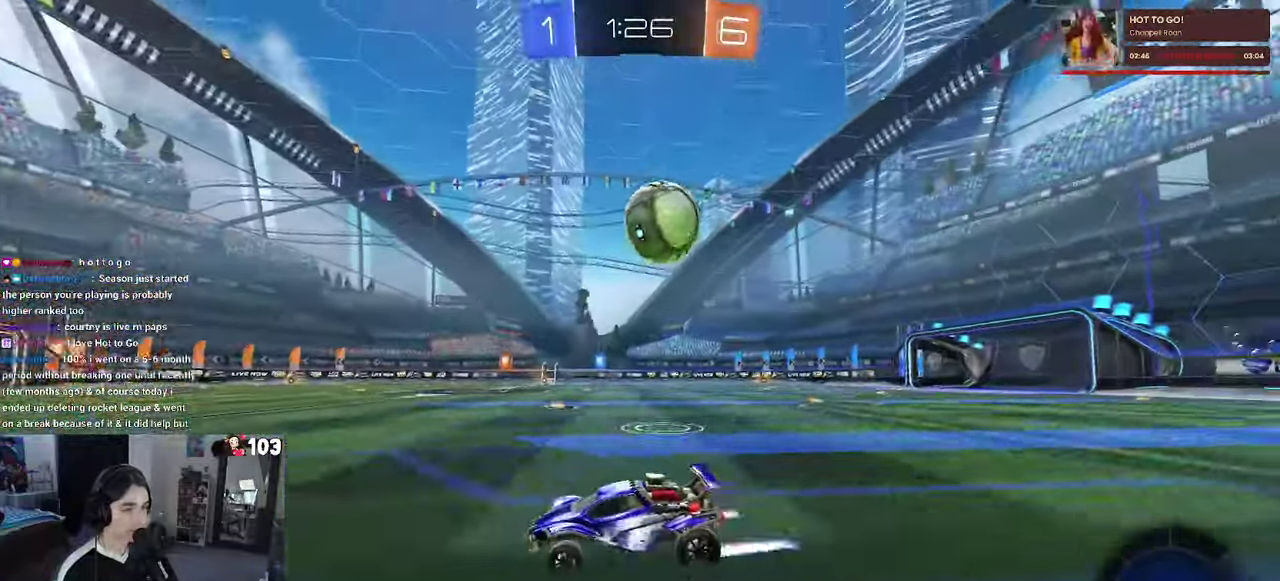
{"buttons": ["R2"], "left_stick": "right", "right_stick": "center"}
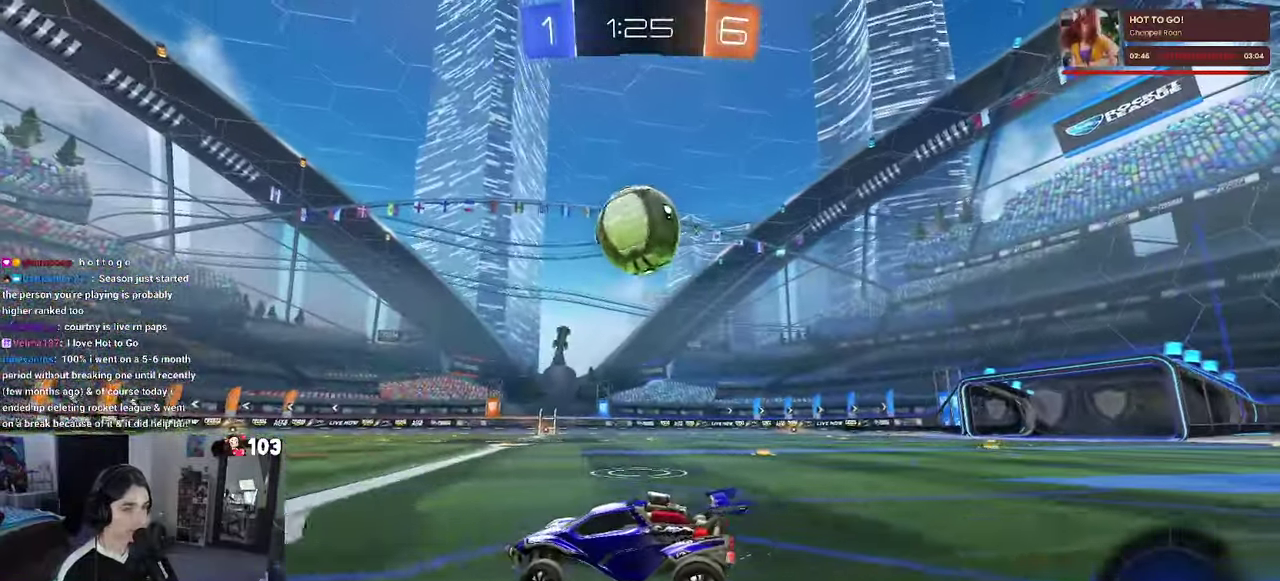
{"buttons": ["R2"], "left_stick": "center", "right_stick": "center", "events": [[34, "left_stick", "center"], [234, "R2", "up"], [300, "R2", "down"]]}
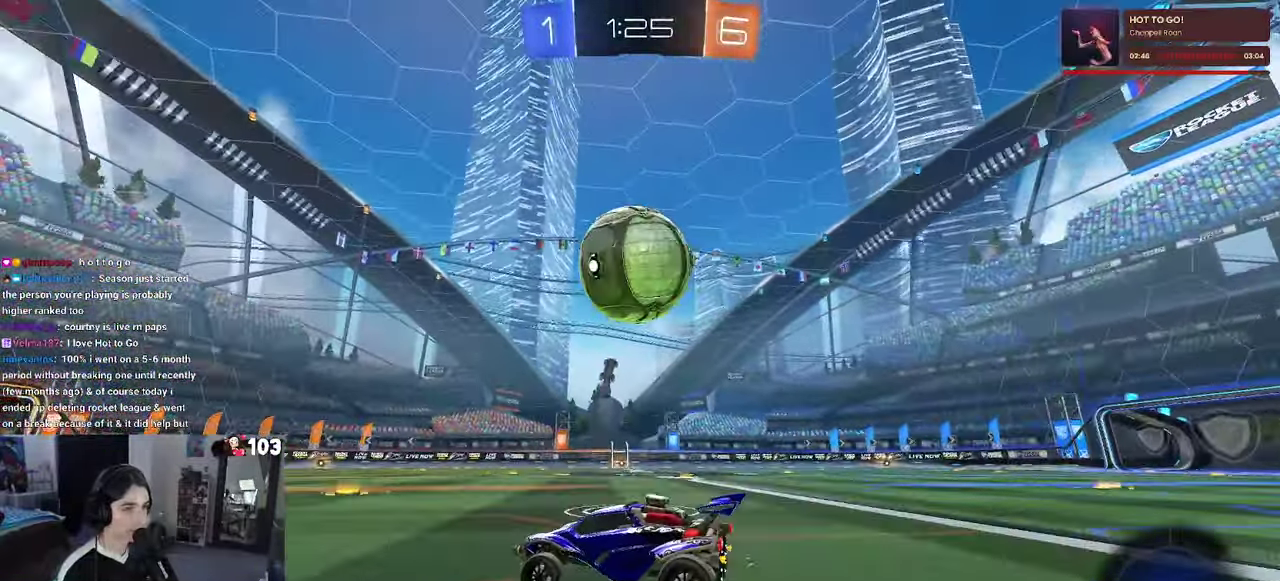
{"buttons": ["R1", "R2"], "left_stick": "center", "right_stick": "center", "events": [[200, "R2", "up"], [317, "R2", "down"], [367, "TRIANGLE", "down"], [367, "left_stick", "right"], [400, "R1", "down"], [467, "left_stick", "center"], [484, "TRIANGLE", "up"]]}
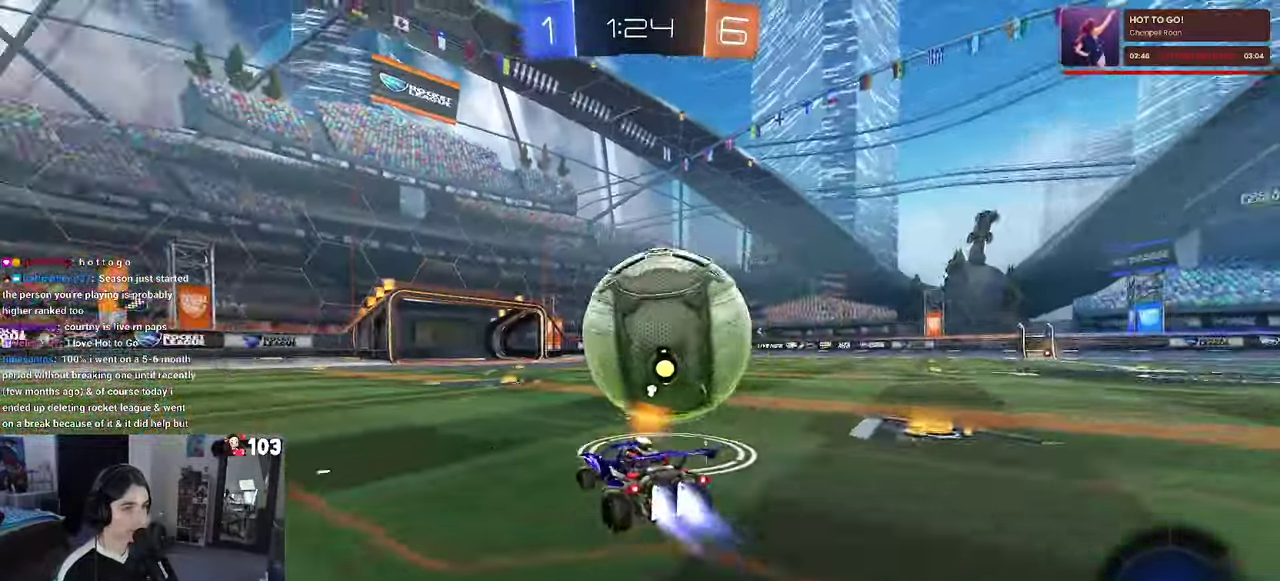
{"buttons": ["R1", "R2"], "left_stick": "center", "right_stick": "center", "events": [[84, "R1", "up"], [283, "R1", "down"], [283, "left_stick", "right"], [333, "left_stick", "center"]]}
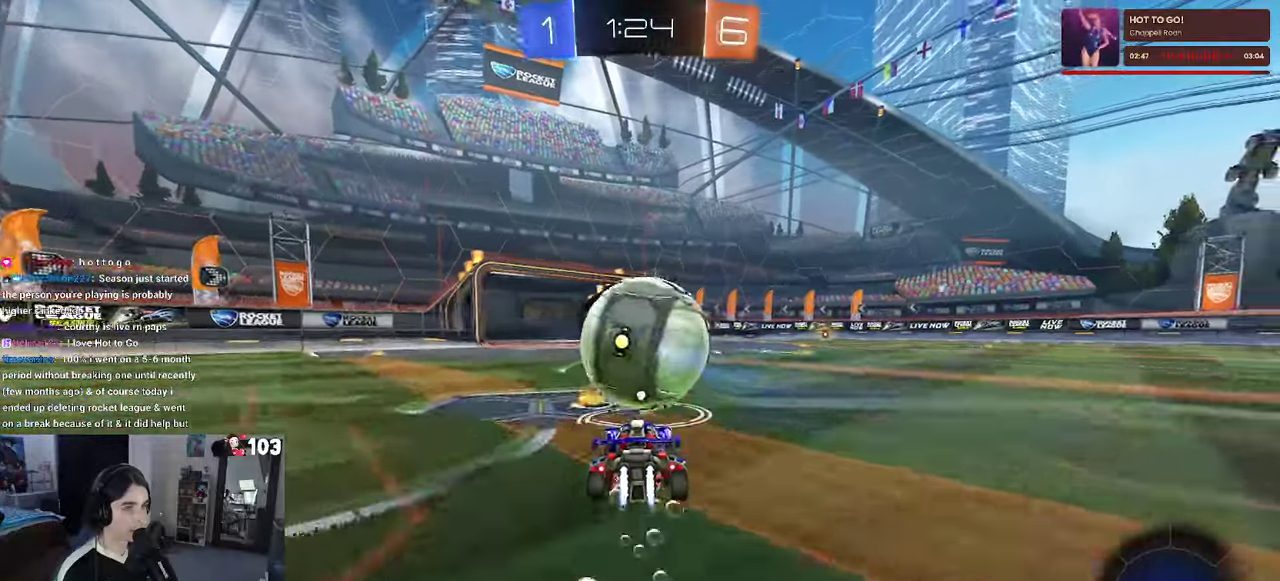
{"buttons": ["R2"], "left_stick": "center", "right_stick": "center", "events": [[66, "left_stick", "left"], [133, "left_stick", "center"], [433, "R1", "up"]]}
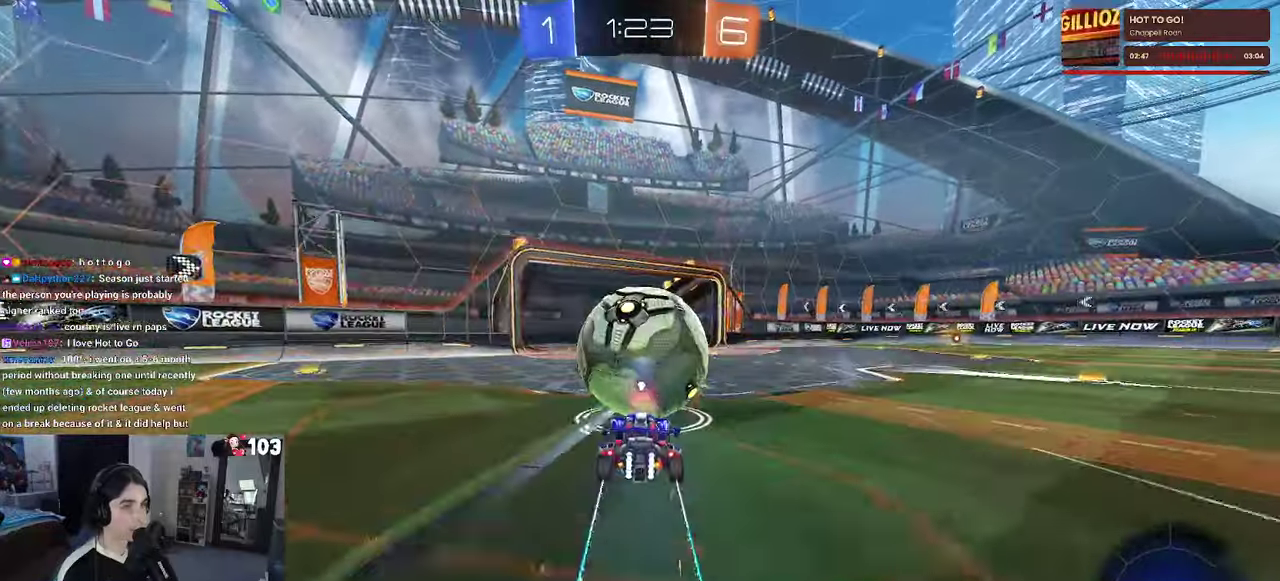
{"buttons": [], "left_stick": "center", "right_stick": "center", "events": [[33, "TRIANGLE", "down"], [50, "left_stick", "right"], [200, "TRIANGLE", "up"], [316, "R2", "up"], [366, "left_stick", "center"]]}